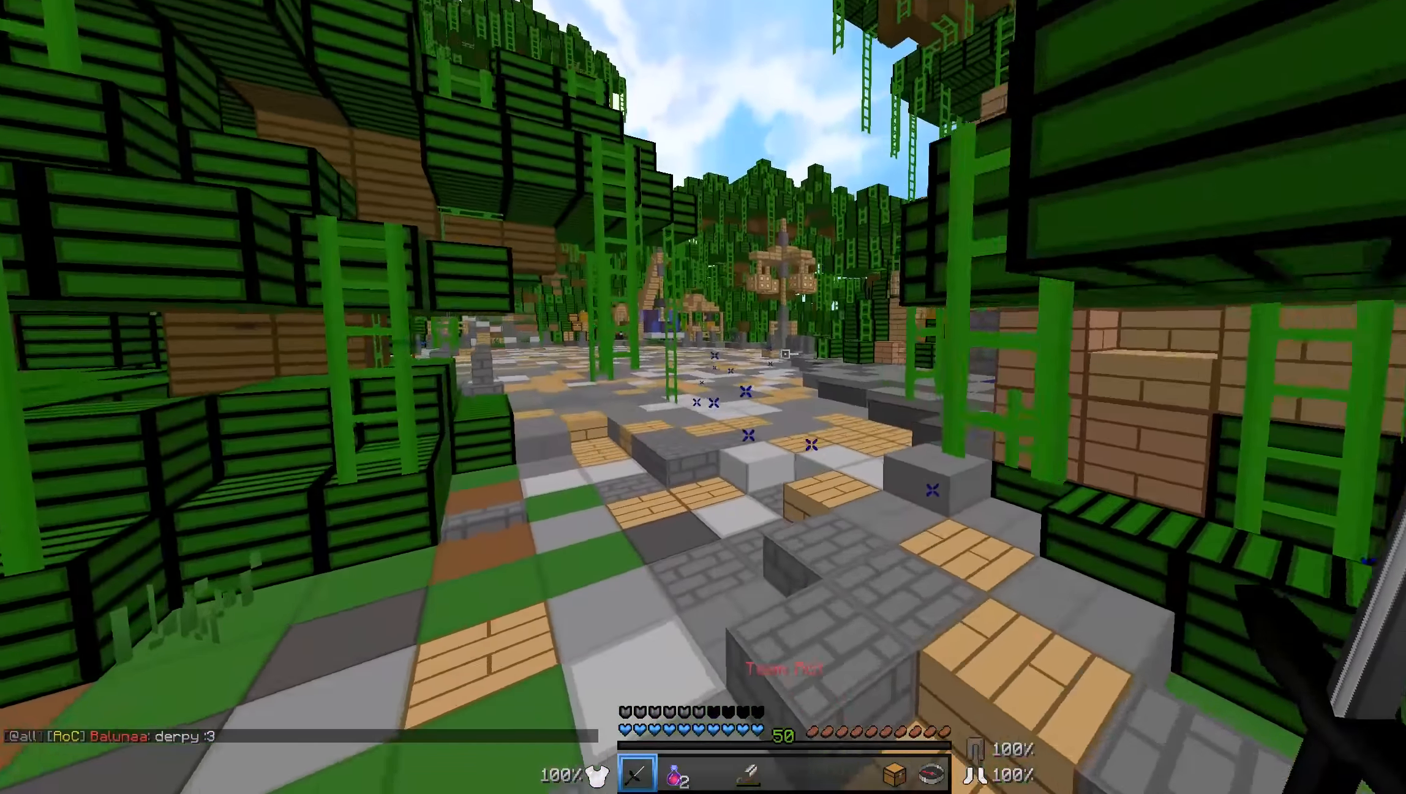
Gameplay with keyboard and mouse; each line is a JSON object with the keys and mouse buttons held at the frame after it. "events" lists presses ("down") and releases ("up") of "a", "d", "s", "w", "mouse_left" and "mouse_right" between this image and that frame as [ms after this image, input, new state], when the widget could be followed in between. "mouse_left", "mouse_right" = the "left", "right" buttons of the "mouse" list. No other keys are recorded. Fast repeated clicks can show as one long hold. Mouse movement is not recorded.
{"keys": ["w"], "mouse": [], "events": [[433, "a", "up"]]}
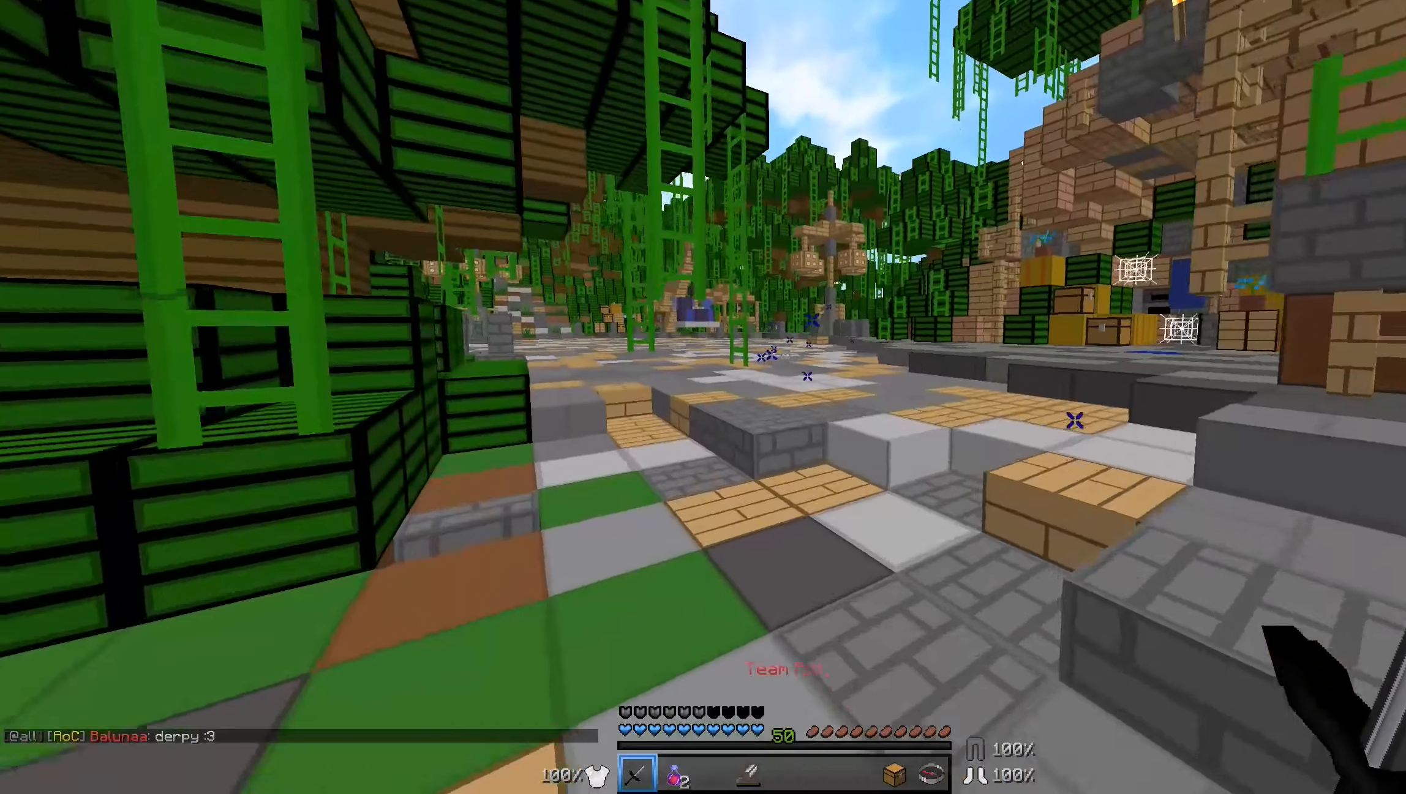
{"keys": ["w"], "mouse": [], "events": [[333, "d", "down"], [483, "d", "up"]]}
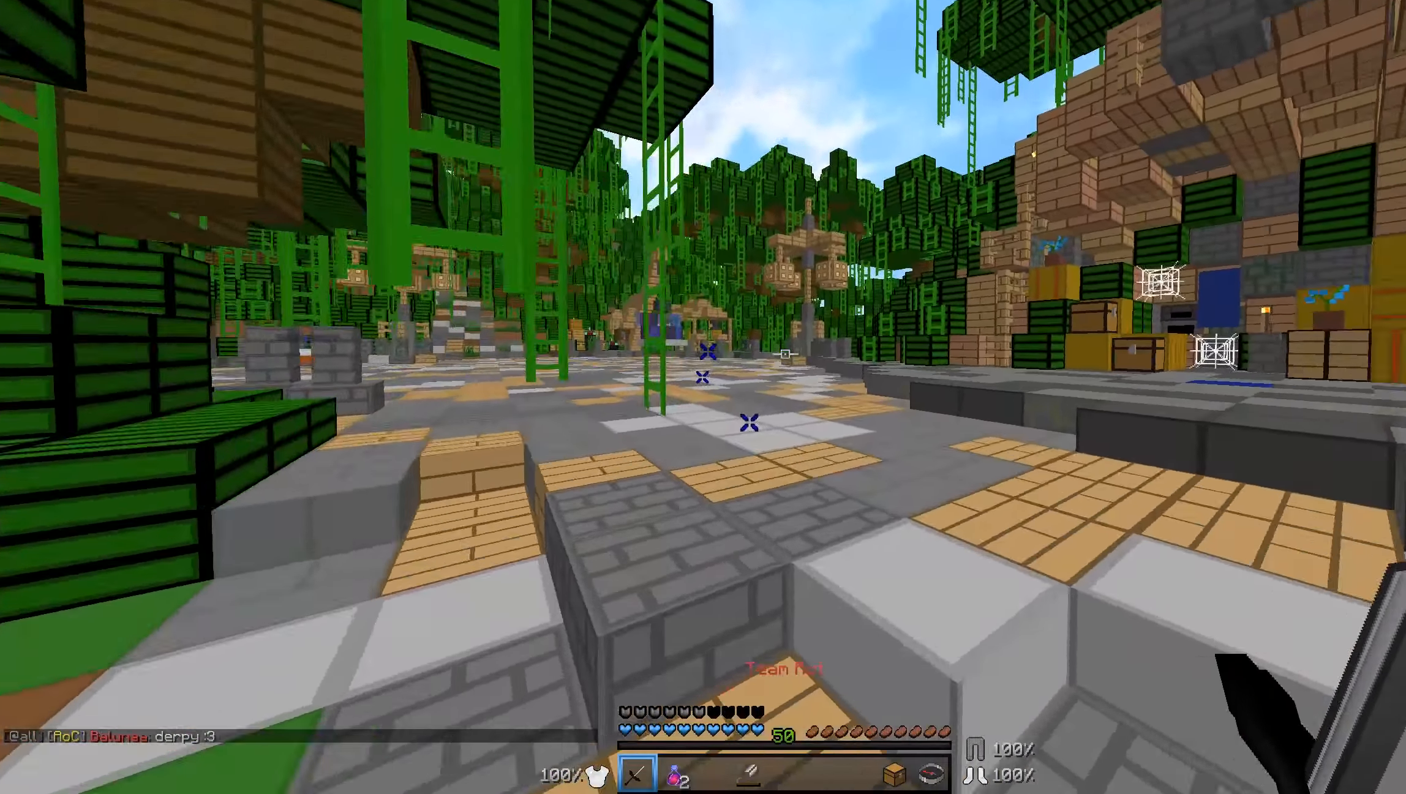
{"keys": ["a", "w"], "mouse": [], "events": [[183, "a", "down"]]}
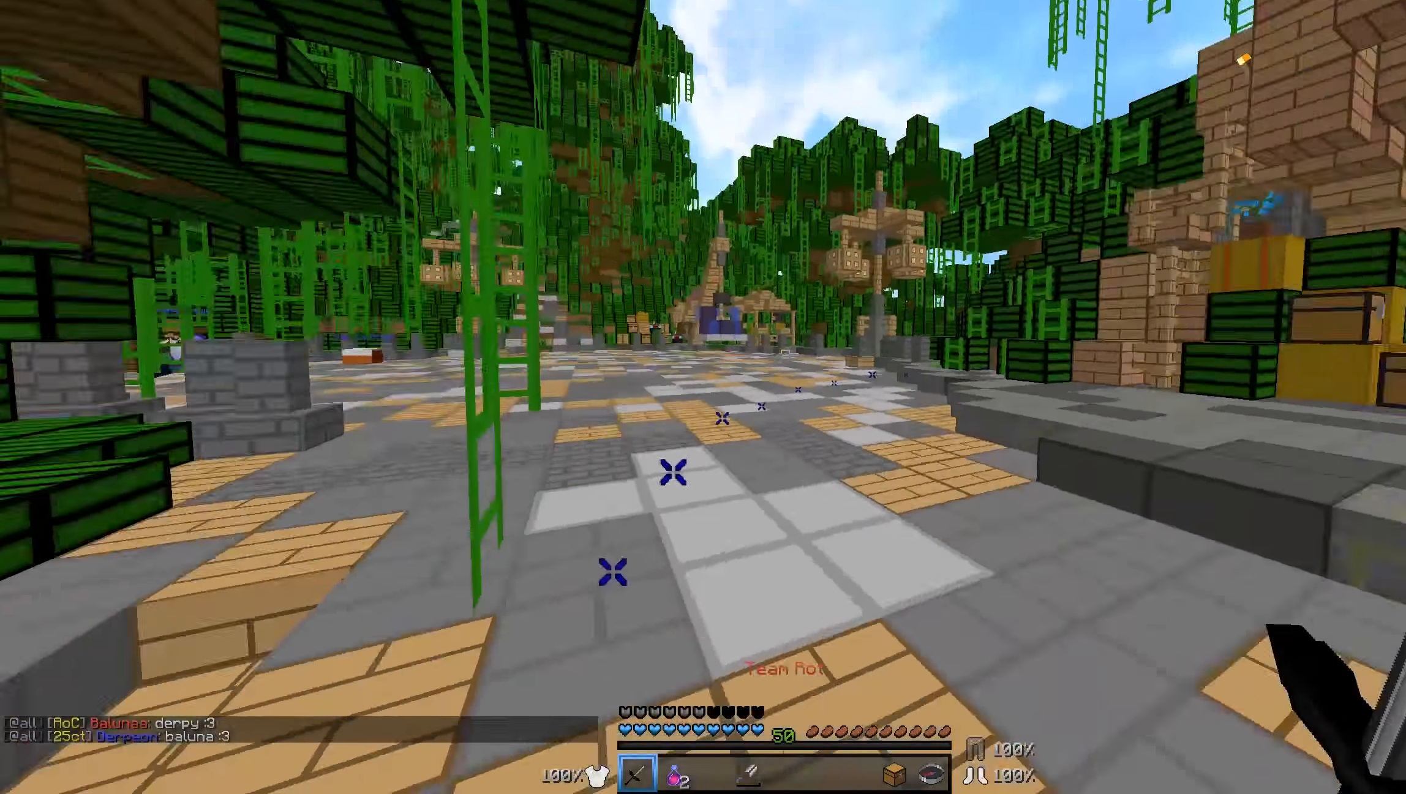
{"keys": ["a", "w"], "mouse": [], "events": [[33, "a", "up"], [433, "a", "down"]]}
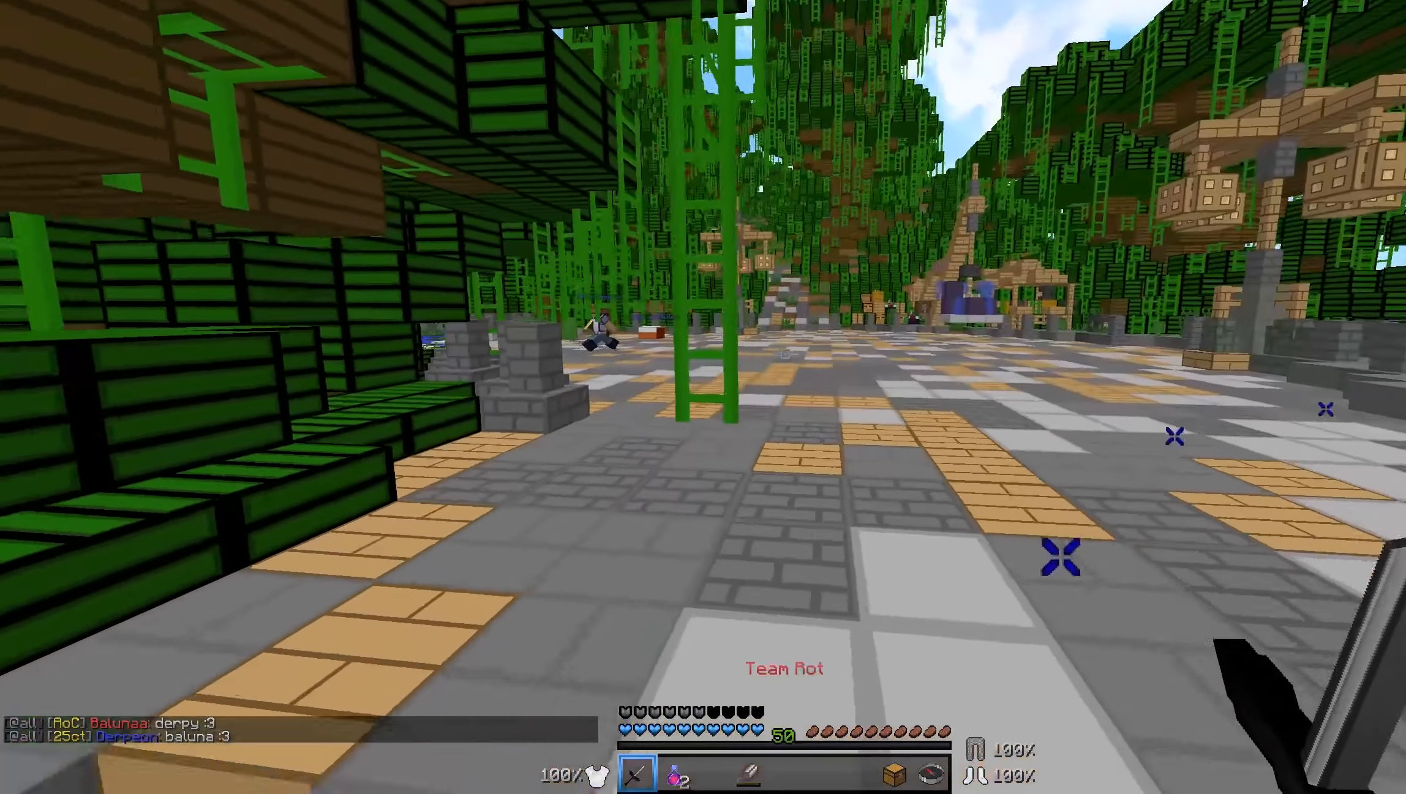
{"keys": ["w"], "mouse": [], "events": [[183, "a", "up"]]}
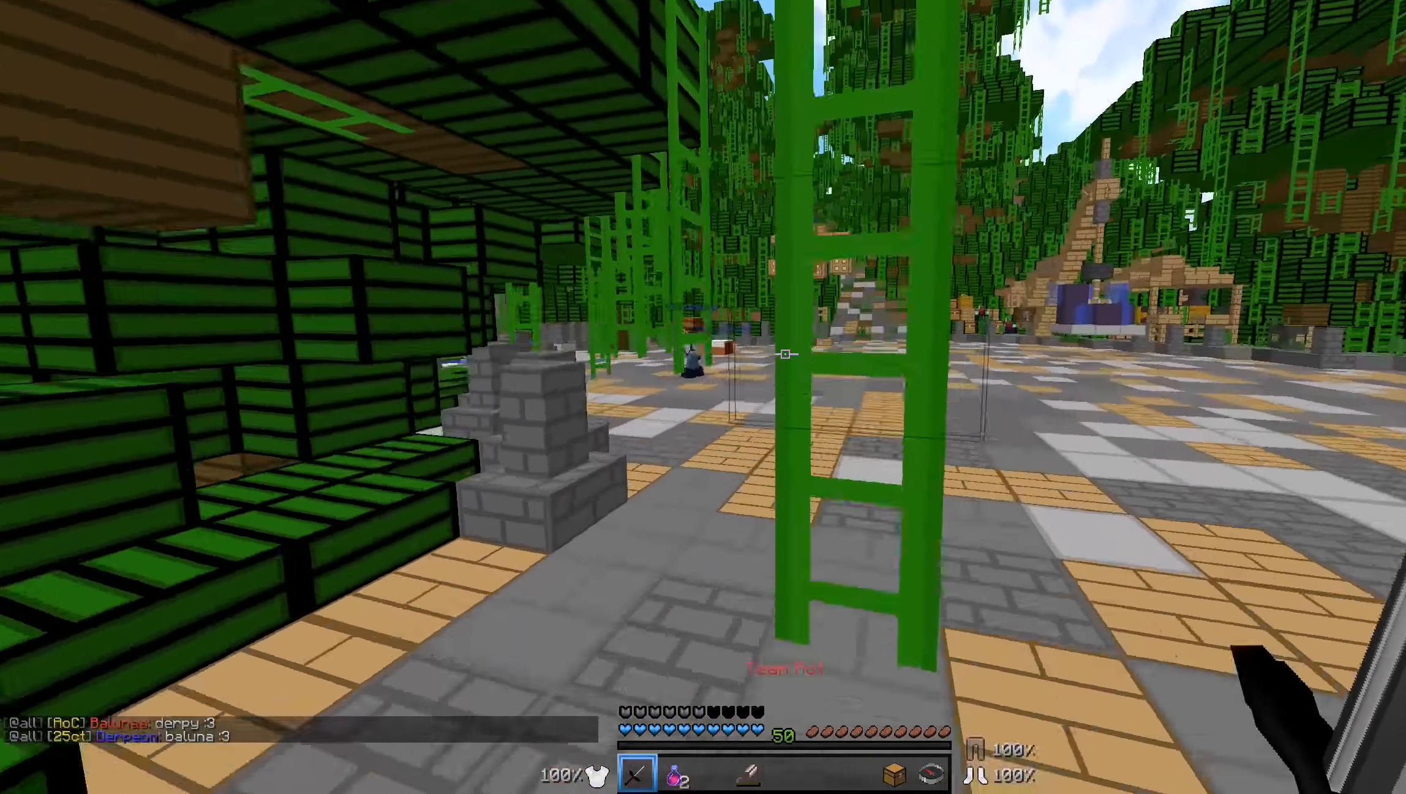
{"keys": ["w"], "mouse": [], "events": []}
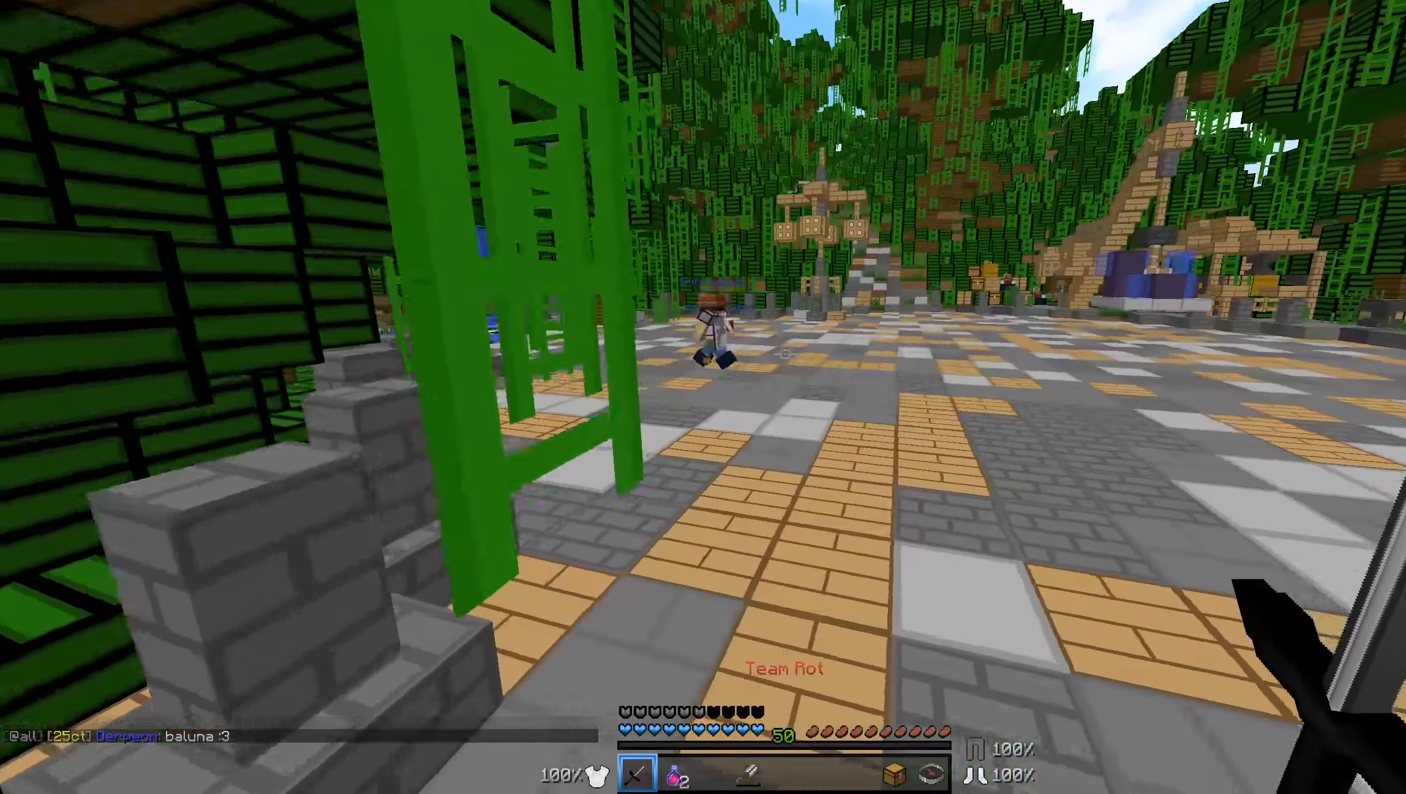
{"keys": ["d", "w"], "mouse": [], "events": [[383, "d", "down"]]}
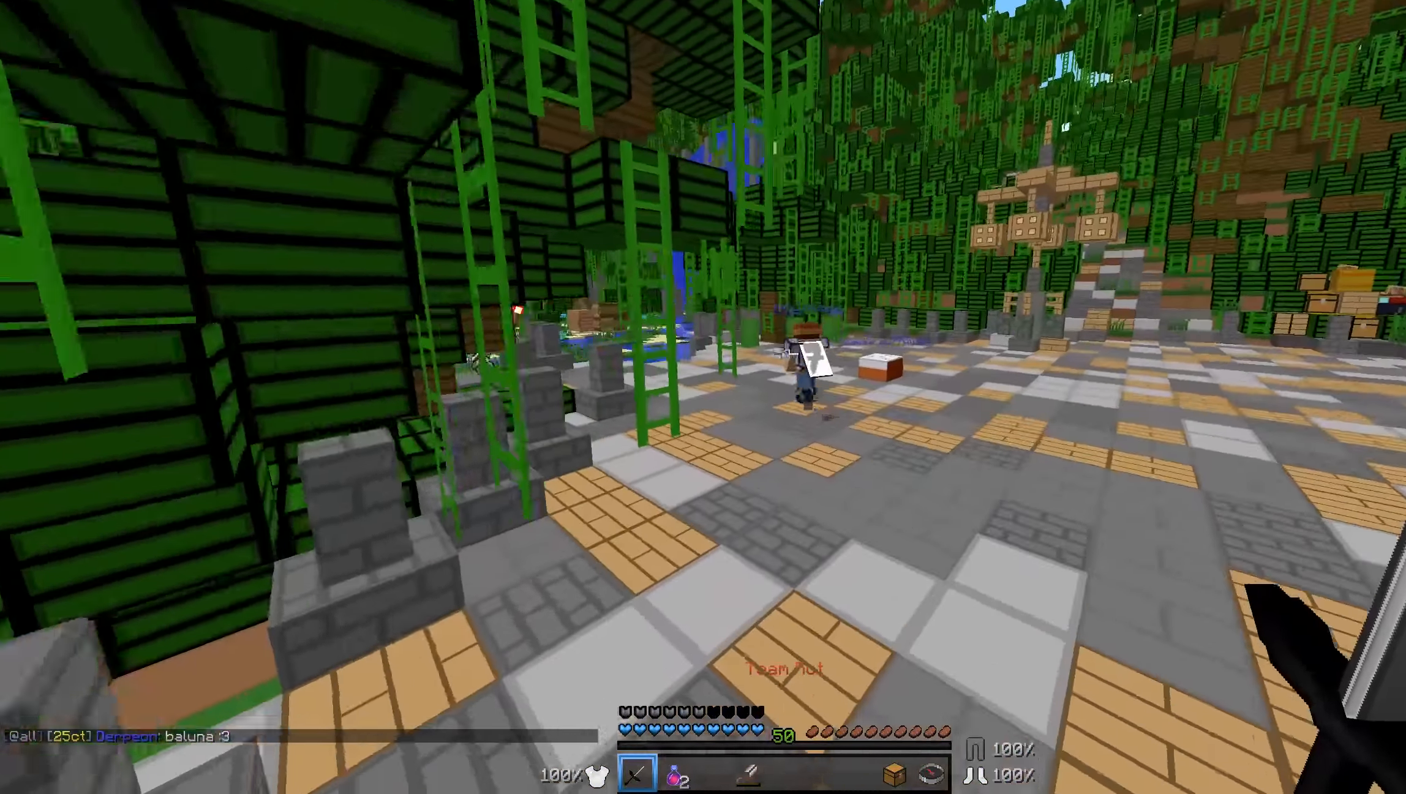
{"keys": ["w"], "mouse": [], "events": [[33, "d", "up"]]}
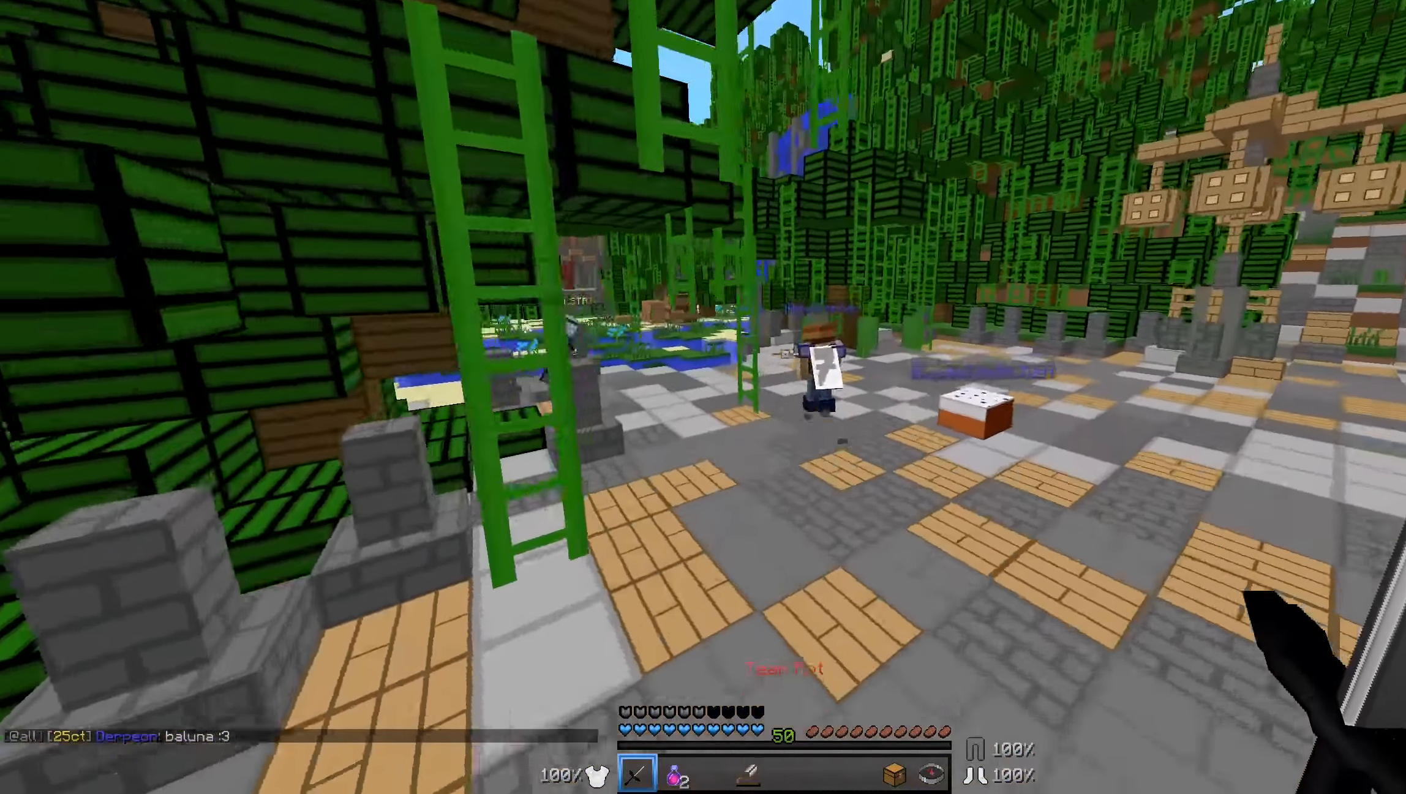
{"keys": ["w"], "mouse": [], "events": []}
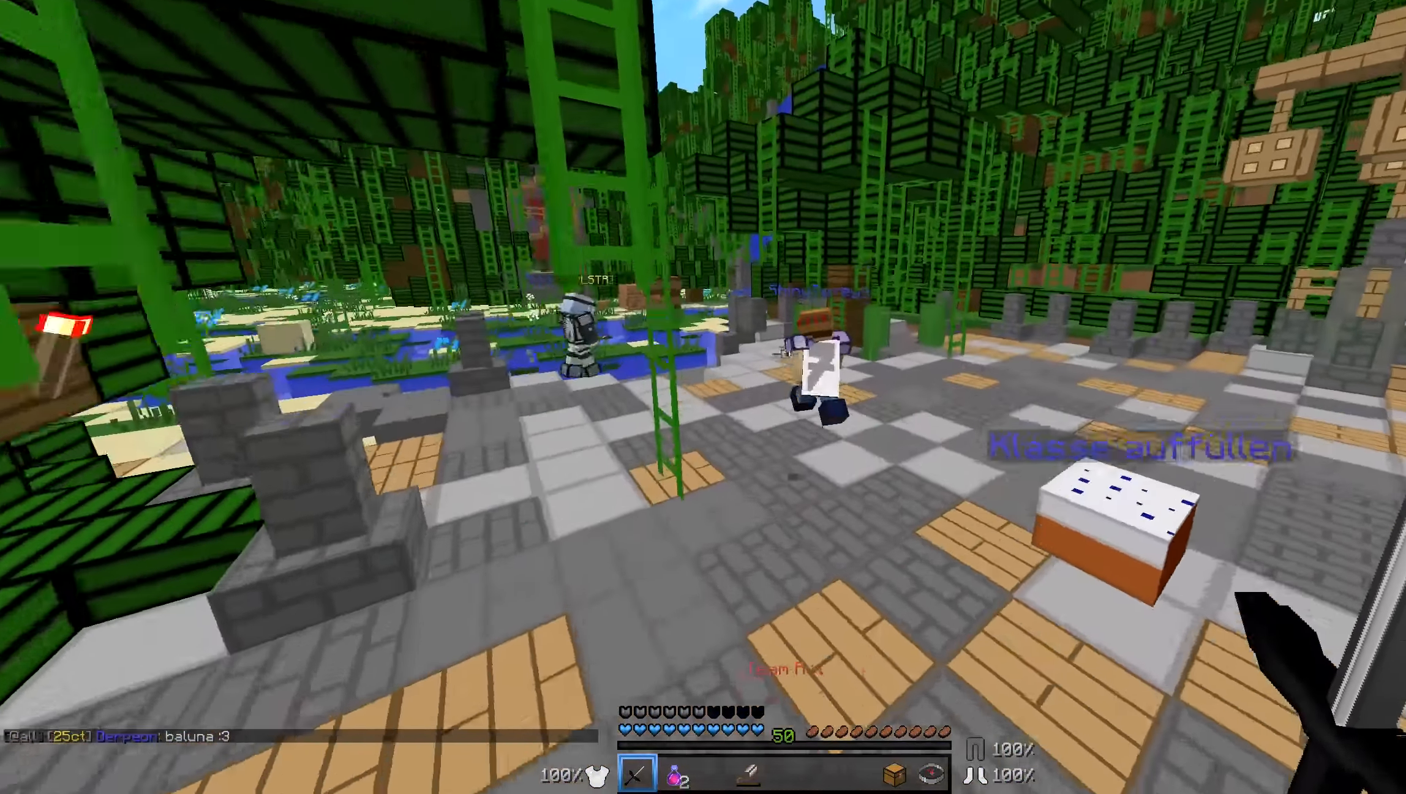
{"keys": ["d", "w"], "mouse": [], "events": [[33, "d", "down"], [383, "mouse_left", "down"], [450, "mouse_left", "up"]]}
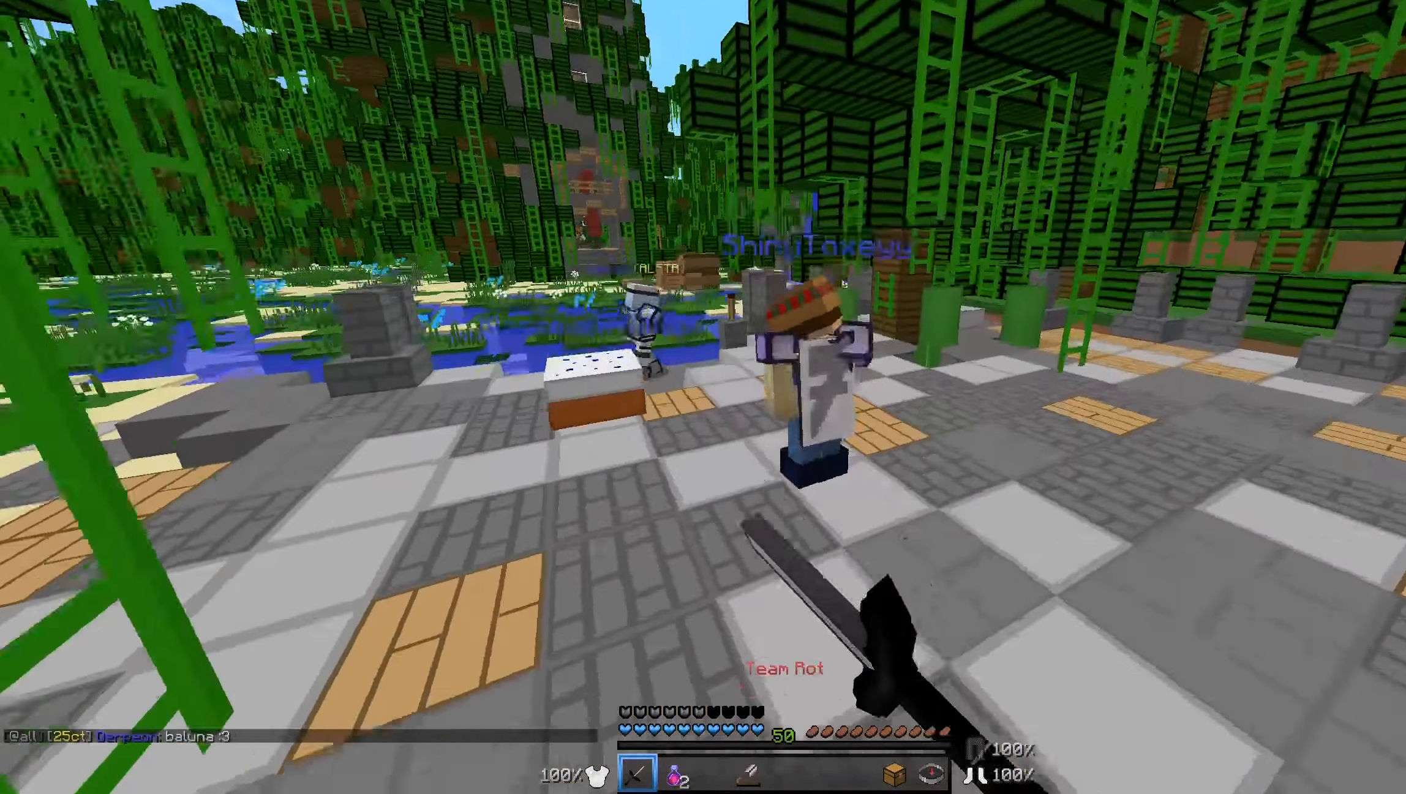
{"keys": ["d", "w"], "mouse": ["left"], "events": [[33, "mouse_left", "down"], [83, "mouse_left", "up"], [333, "mouse_left", "down"]]}
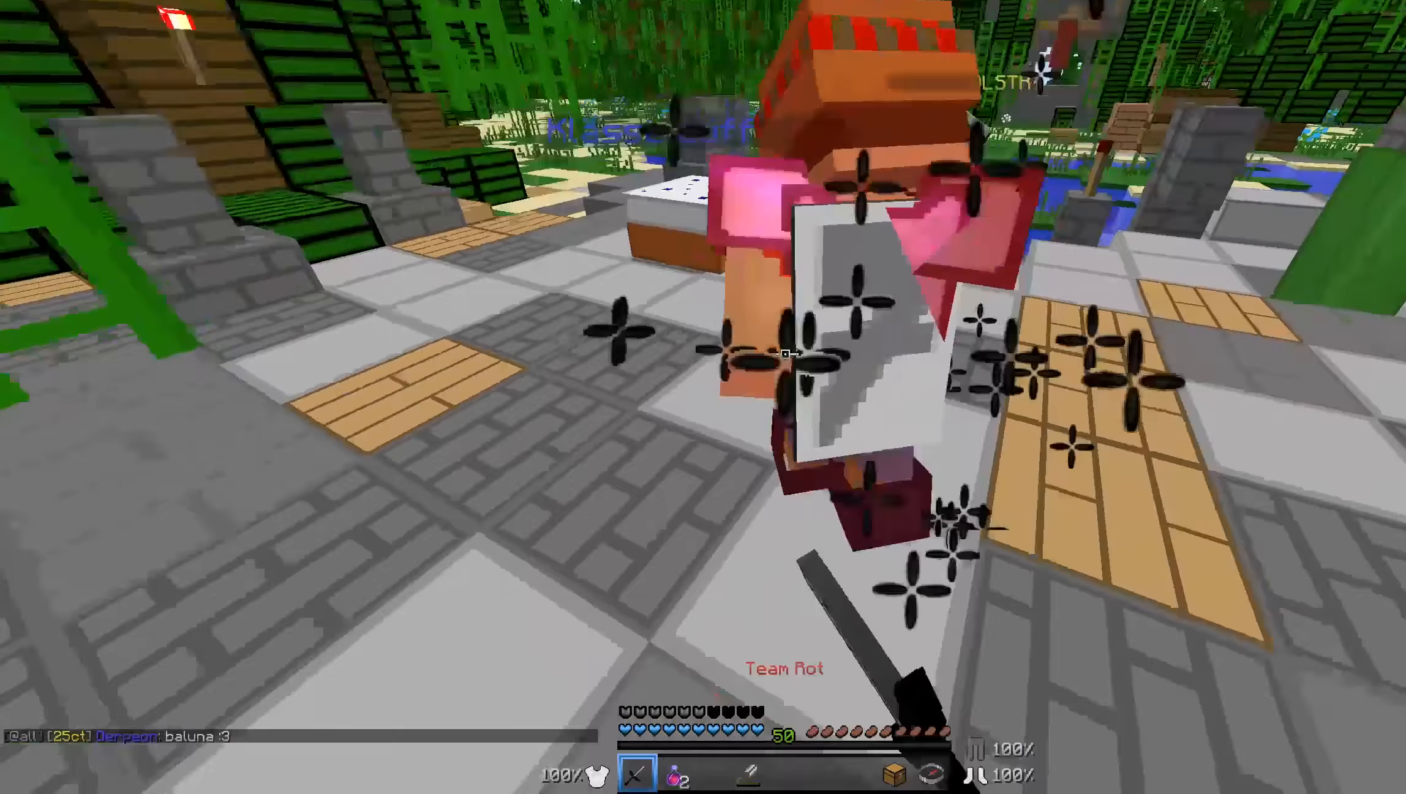
{"keys": ["a", "w"], "mouse": [], "events": [[33, "mouse_left", "up"], [83, "mouse_left", "down"], [133, "mouse_left", "up"], [333, "d", "up"], [333, "mouse_left", "down"], [383, "mouse_left", "up"], [483, "a", "down"]]}
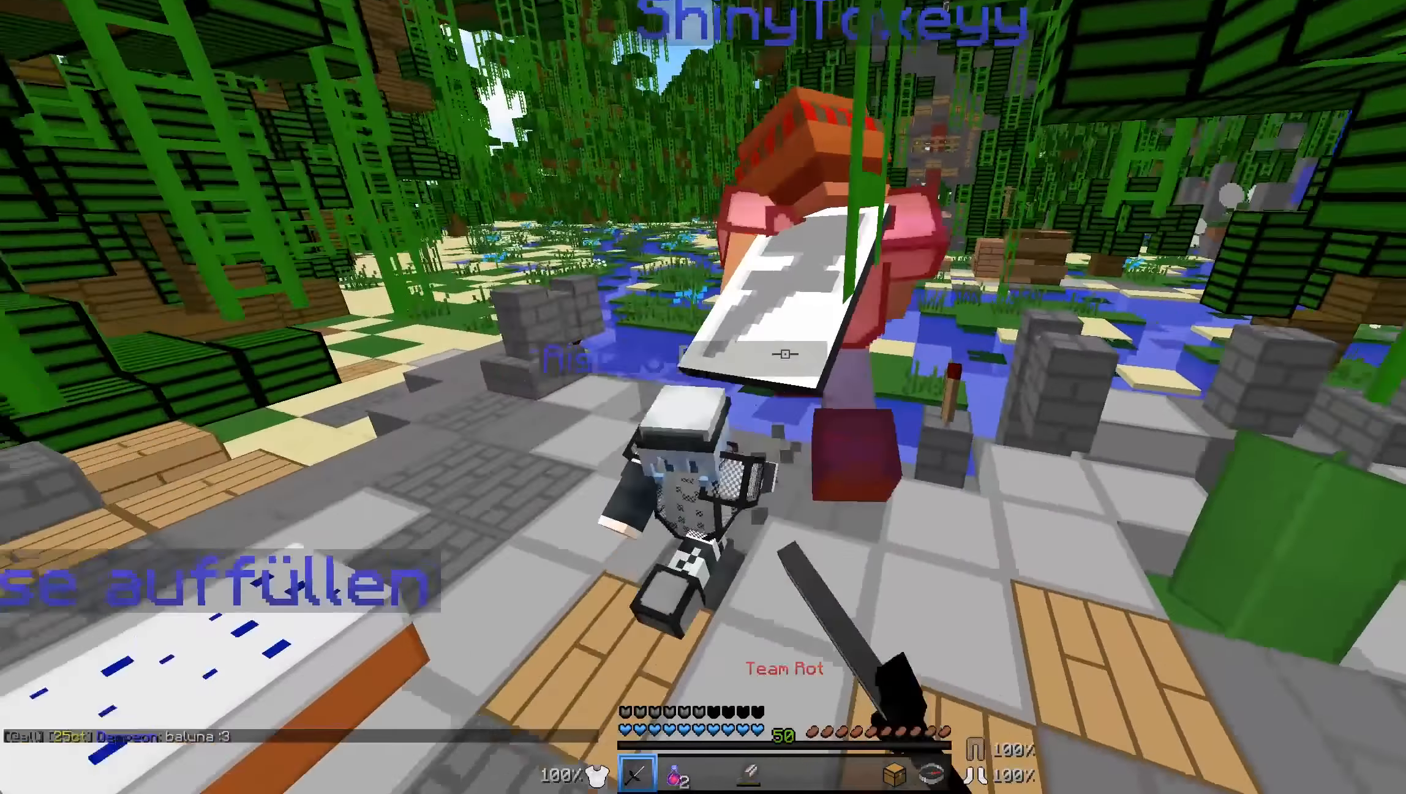
{"keys": ["d", "w"], "mouse": [], "events": [[33, "mouse_left", "down"], [83, "mouse_left", "up"], [133, "a", "up"], [133, "mouse_left", "down"], [233, "mouse_left", "up"], [283, "mouse_left", "down"], [333, "mouse_left", "up"], [383, "d", "down"], [383, "mouse_left", "down"], [433, "mouse_left", "up"]]}
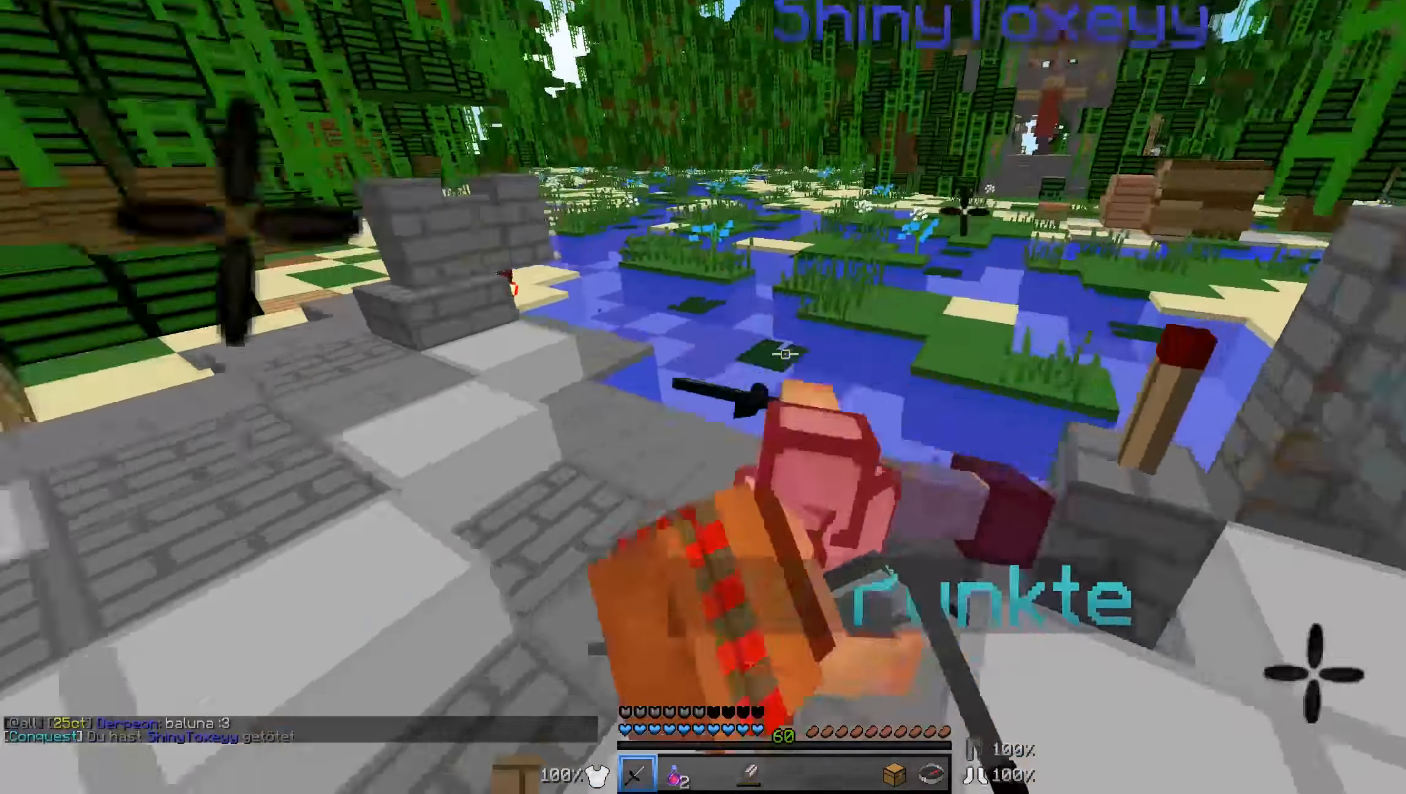
{"keys": ["a", "w"], "mouse": [], "events": [[33, "mouse_left", "down"], [83, "mouse_left", "up"], [133, "d", "up"], [183, "a", "down"], [183, "mouse_left", "down"], [233, "mouse_left", "up"], [283, "mouse_left", "down"], [383, "mouse_left", "up"], [433, "mouse_left", "down"], [483, "mouse_left", "up"]]}
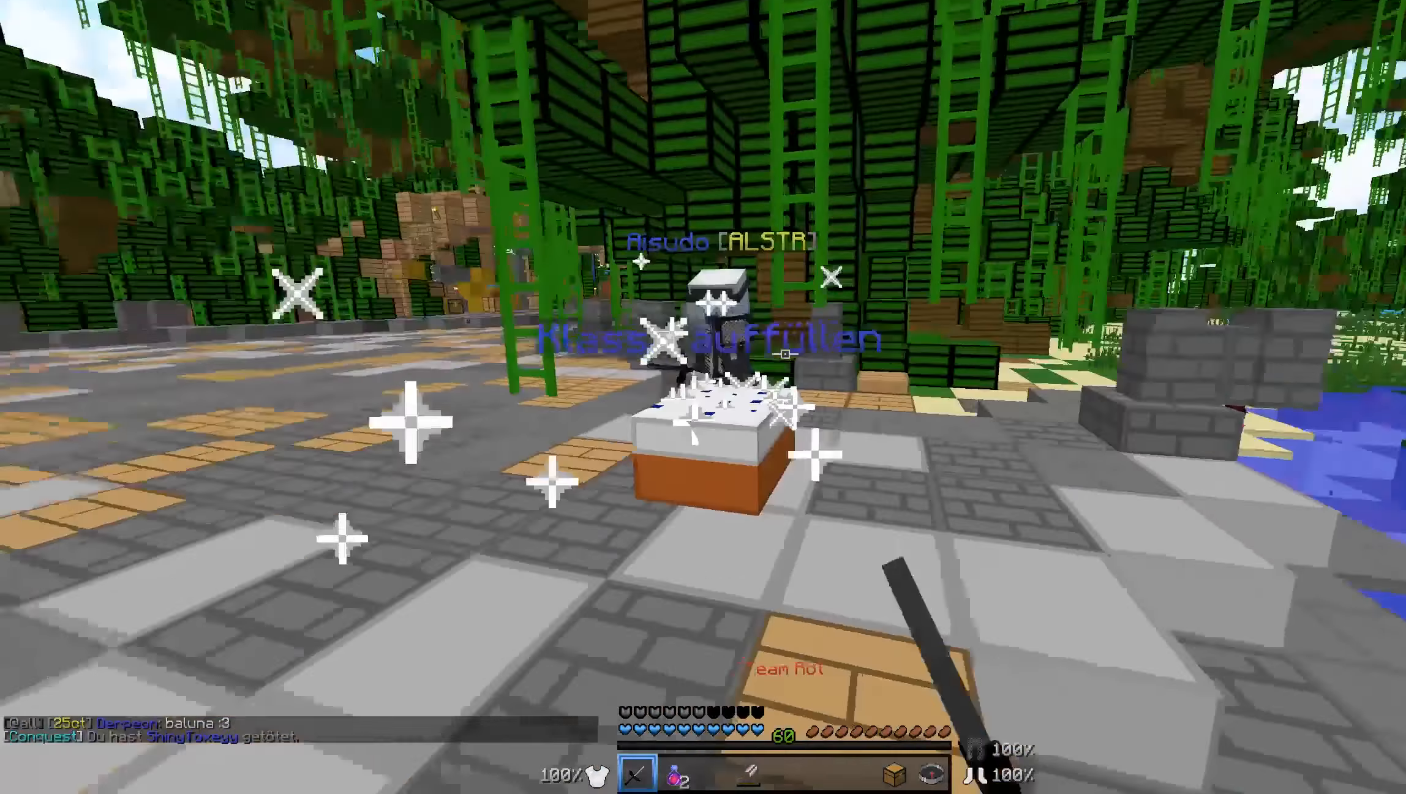
{"keys": ["a", "w"], "mouse": [], "events": [[283, "mouse_left", "down"], [333, "mouse_left", "up"], [433, "mouse_left", "down"], [483, "mouse_left", "up"]]}
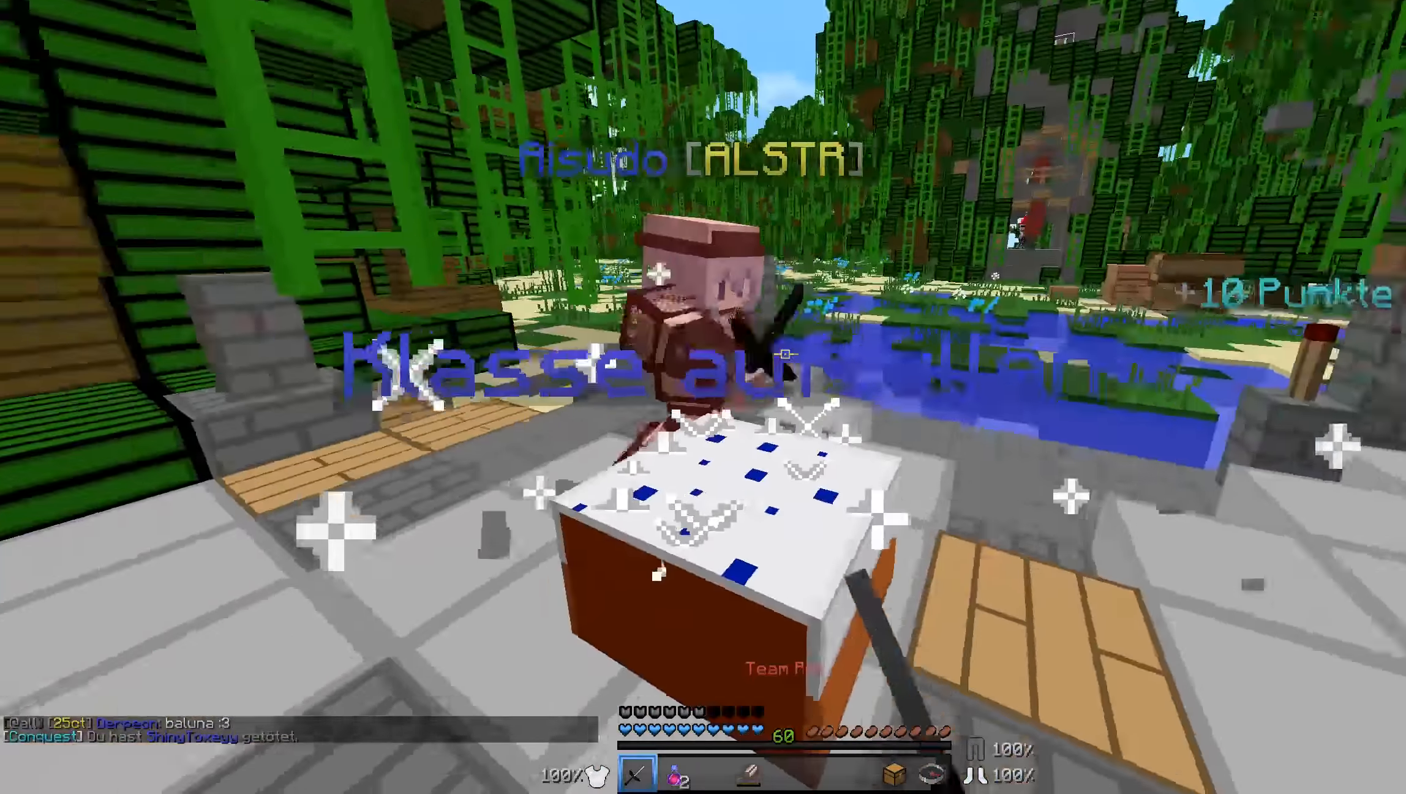
{"keys": ["a"], "mouse": [], "events": [[33, "mouse_left", "down"], [250, "mouse_left", "up"], [283, "mouse_left", "down"], [333, "mouse_left", "up"], [383, "mouse_left", "down"], [383, "w", "up"], [433, "w", "down"], [483, "mouse_left", "up"], [483, "w", "up"]]}
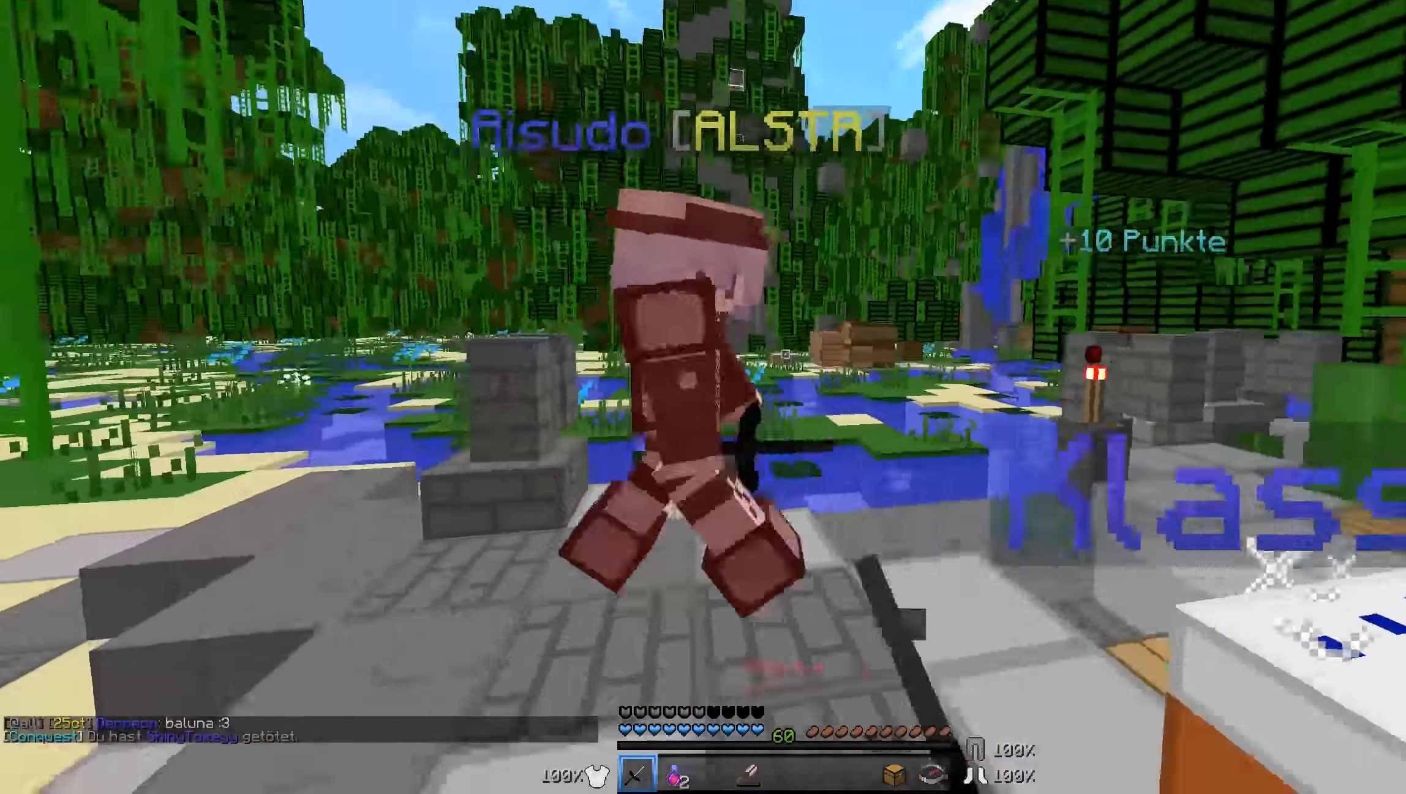
{"keys": ["d", "w"], "mouse": [], "events": [[33, "mouse_left", "down"], [83, "mouse_left", "up"], [83, "w", "down"], [133, "mouse_left", "down"], [183, "mouse_left", "up"], [283, "a", "up"], [283, "mouse_left", "down"], [333, "d", "down"], [333, "mouse_left", "up"], [433, "mouse_left", "down"], [483, "mouse_left", "up"]]}
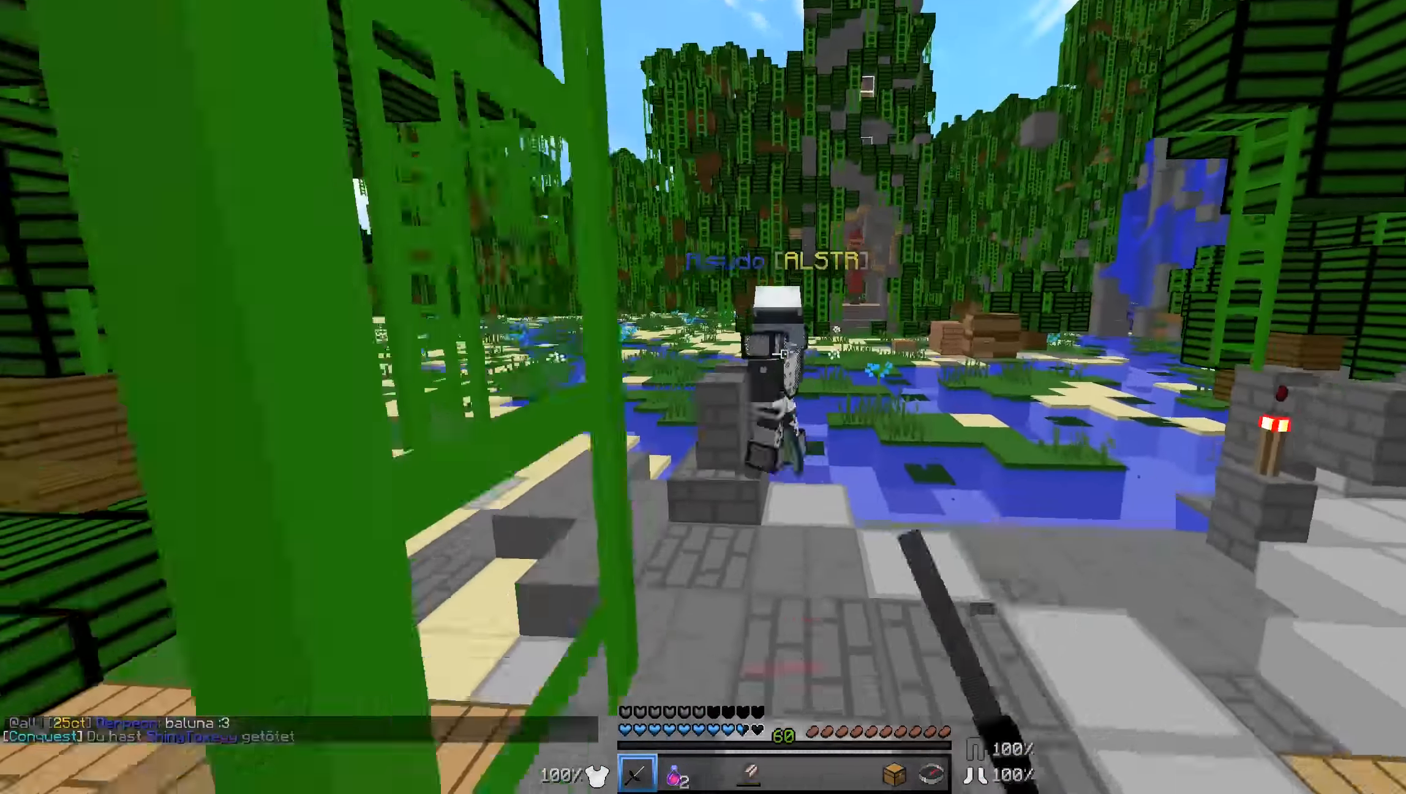
{"keys": ["d", "w"], "mouse": [], "events": []}
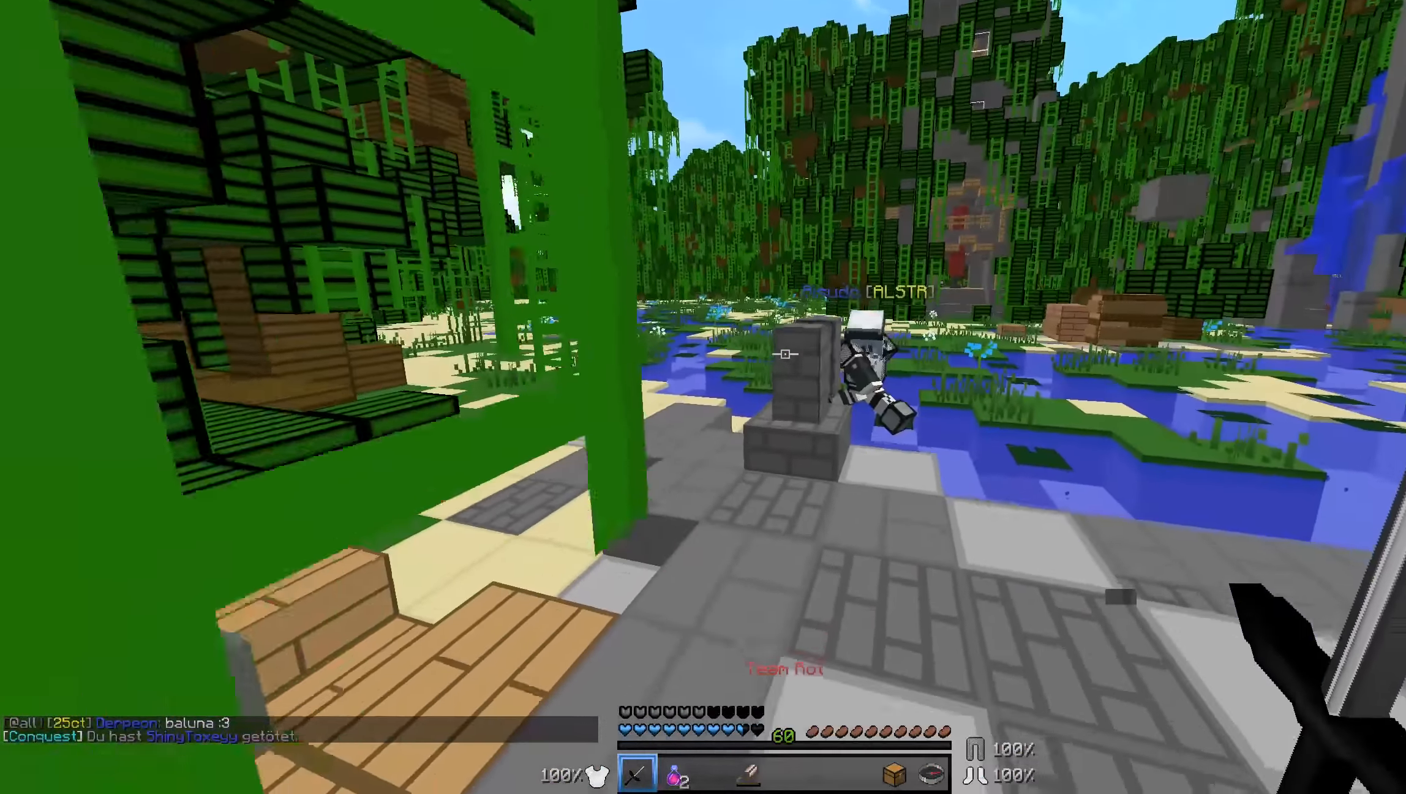
{"keys": ["d"], "mouse": [], "events": [[333, "w", "up"]]}
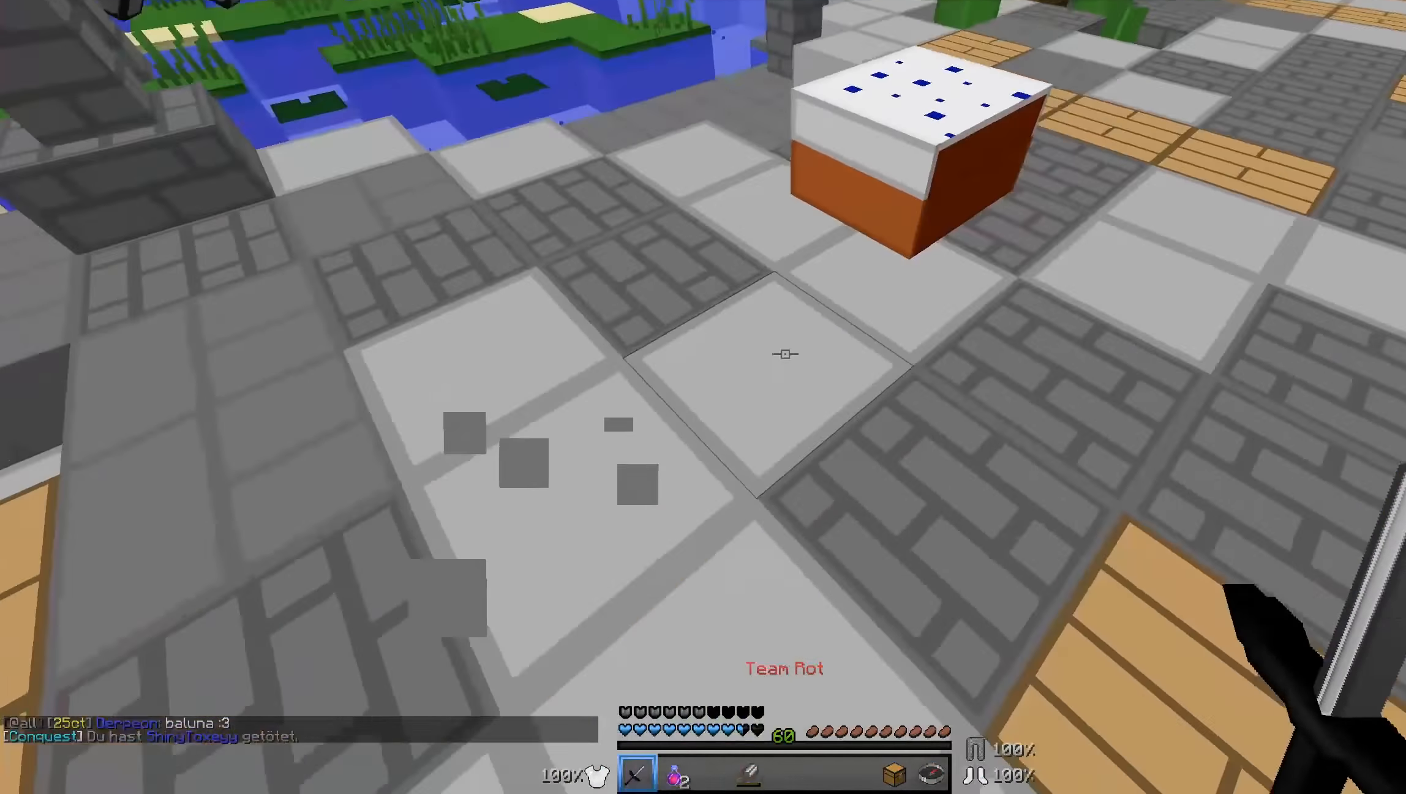
{"keys": ["d"], "mouse": [], "events": []}
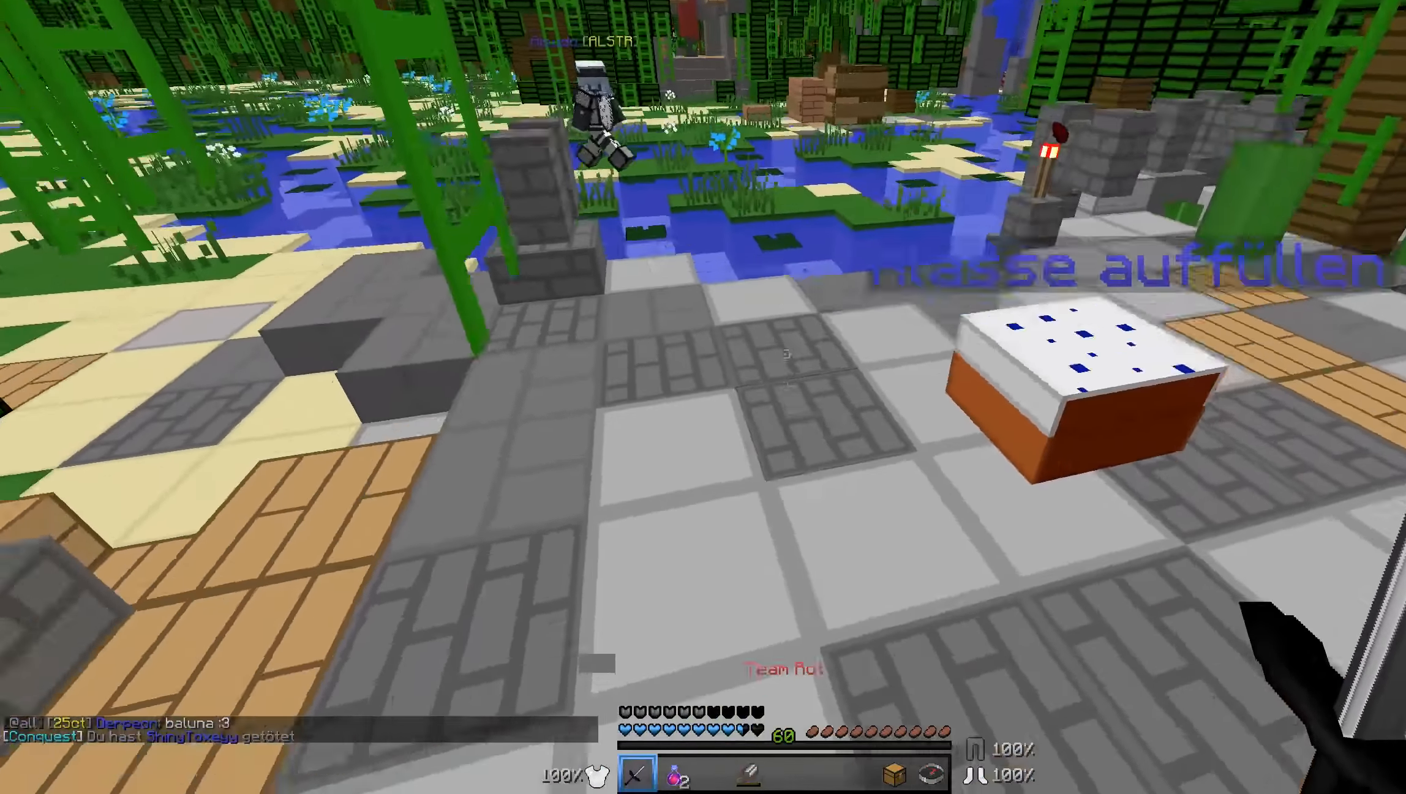
{"keys": ["d", "w"], "mouse": ["right"], "events": [[283, "mouse_right", "down"], [333, "w", "down"]]}
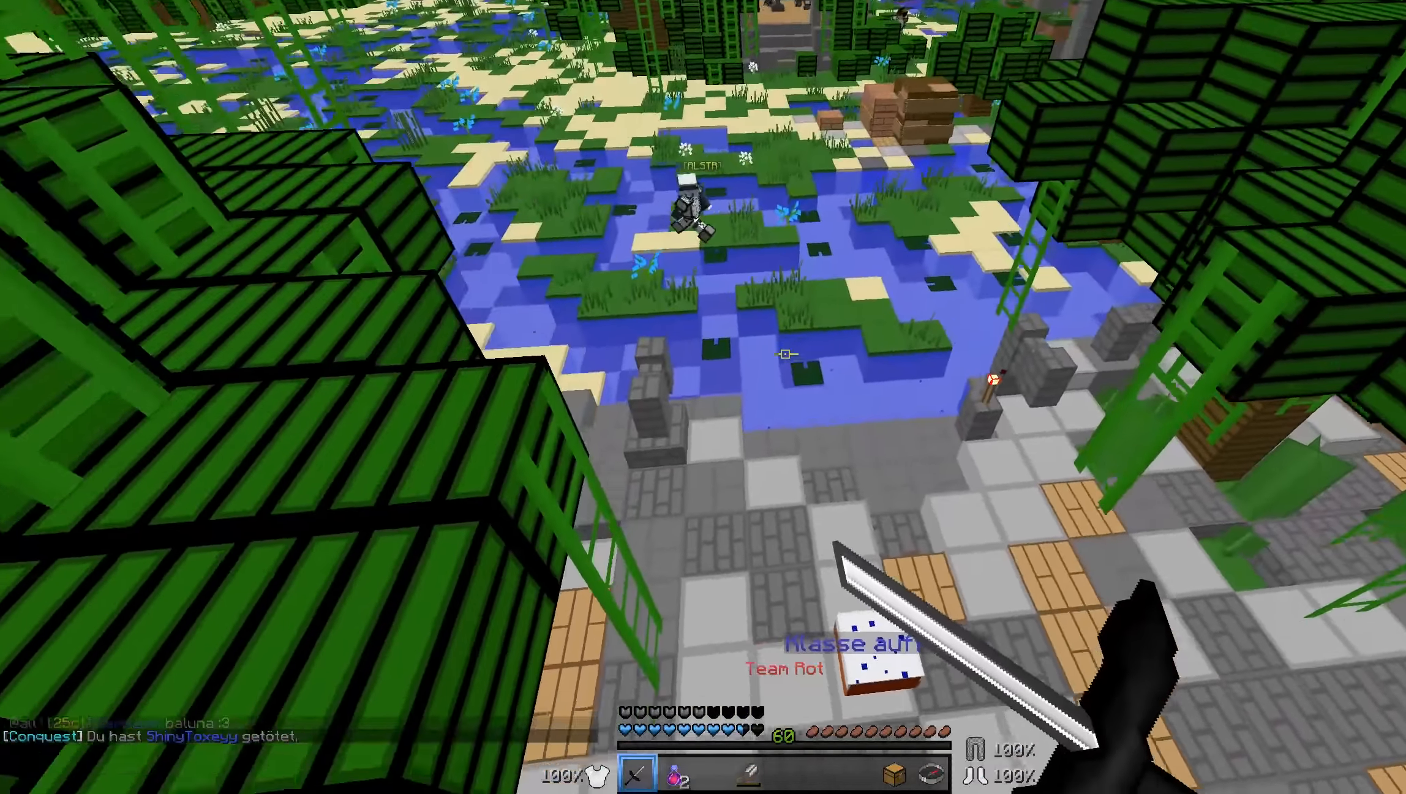
{"keys": ["d", "w"], "mouse": ["right"], "events": []}
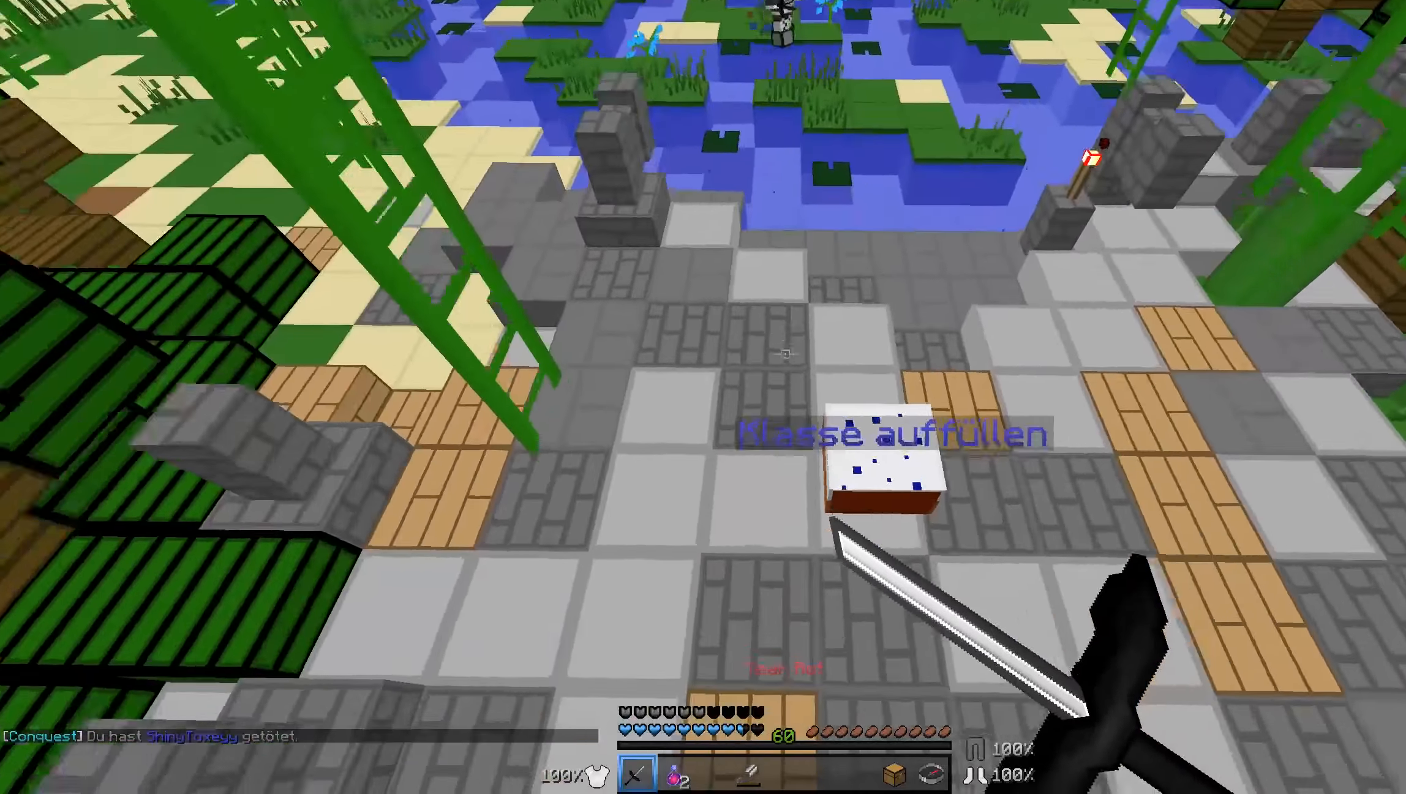
{"keys": ["d", "w"], "mouse": ["right"], "events": []}
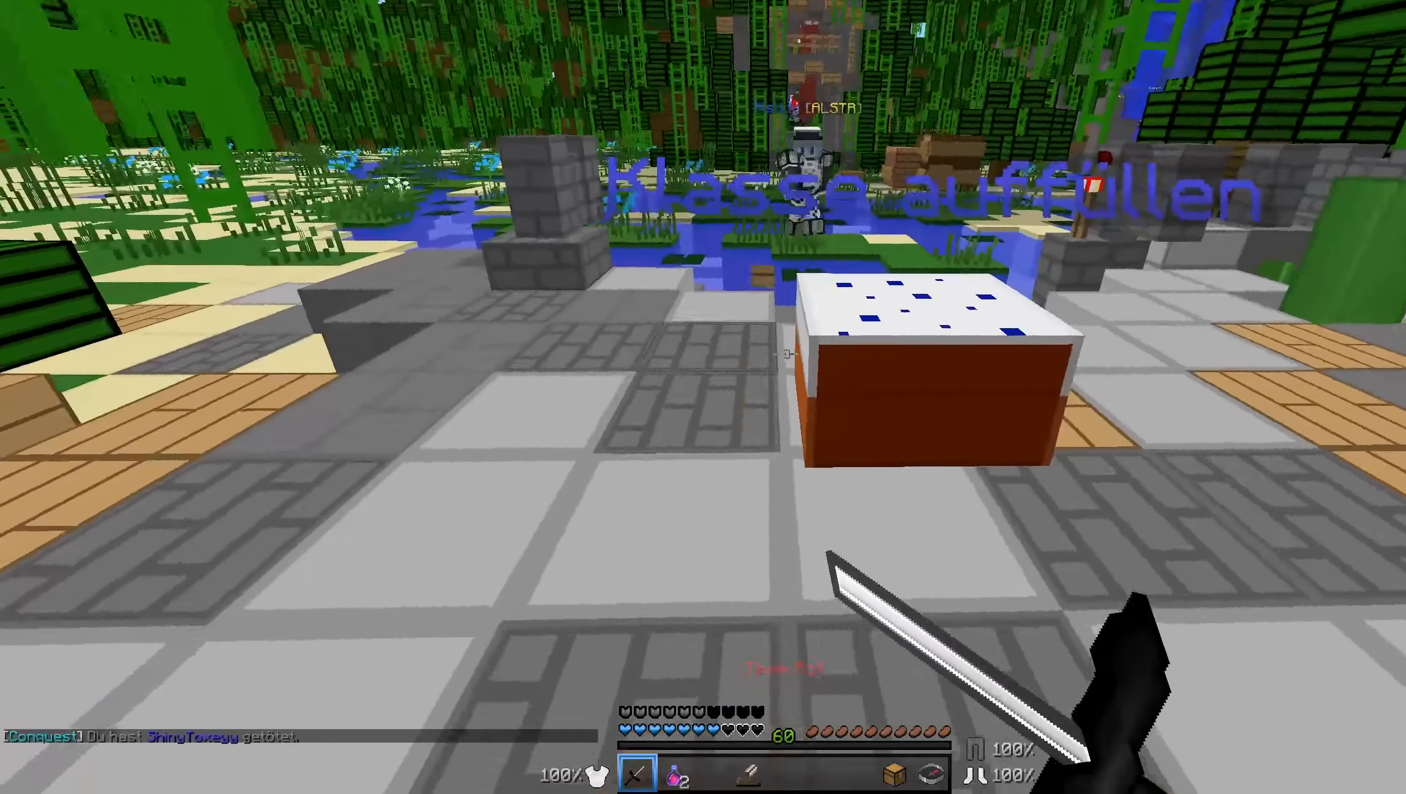
{"keys": ["d", "w"], "mouse": [], "events": [[134, "mouse_right", "up"]]}
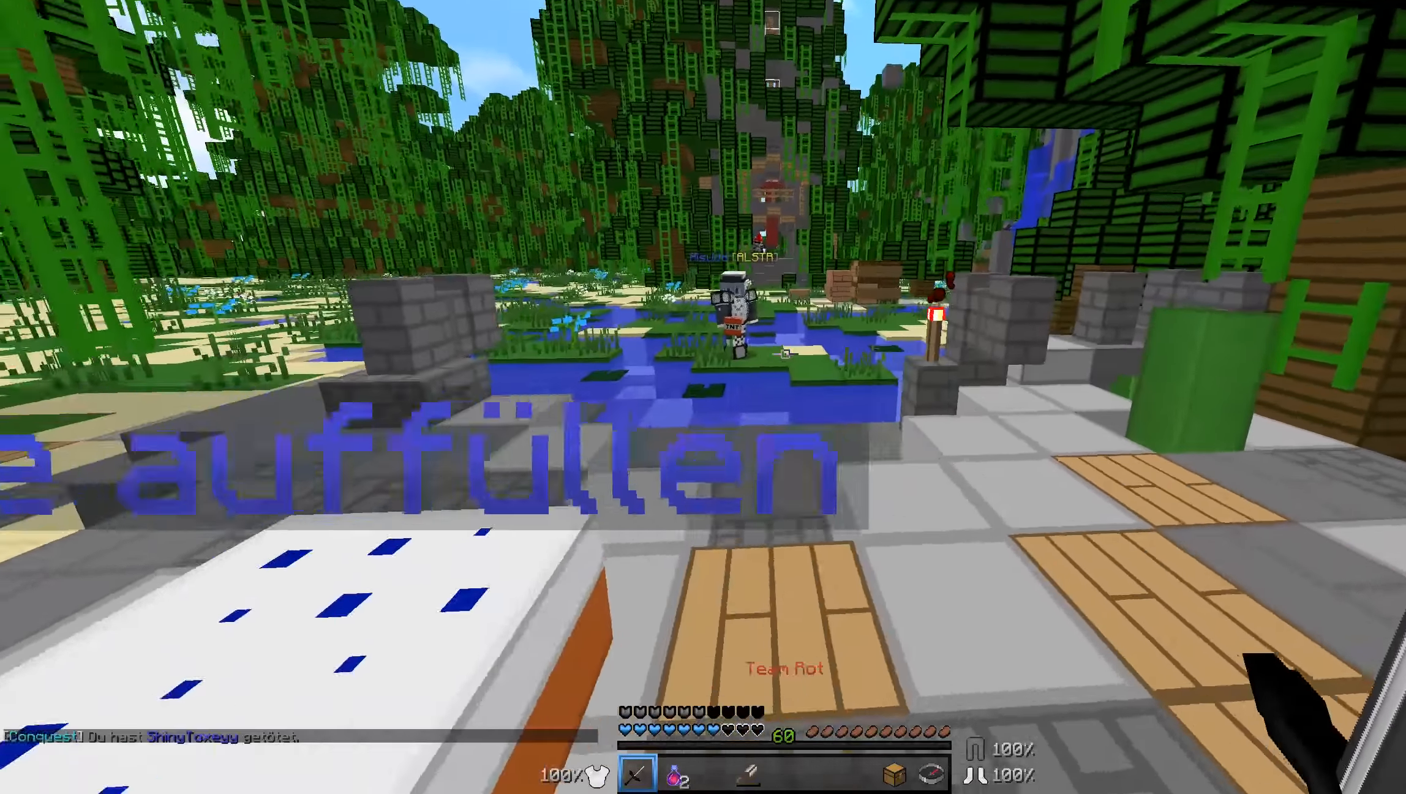
{"keys": ["a", "w"], "mouse": [], "events": [[134, "d", "up"], [284, "a", "down"]]}